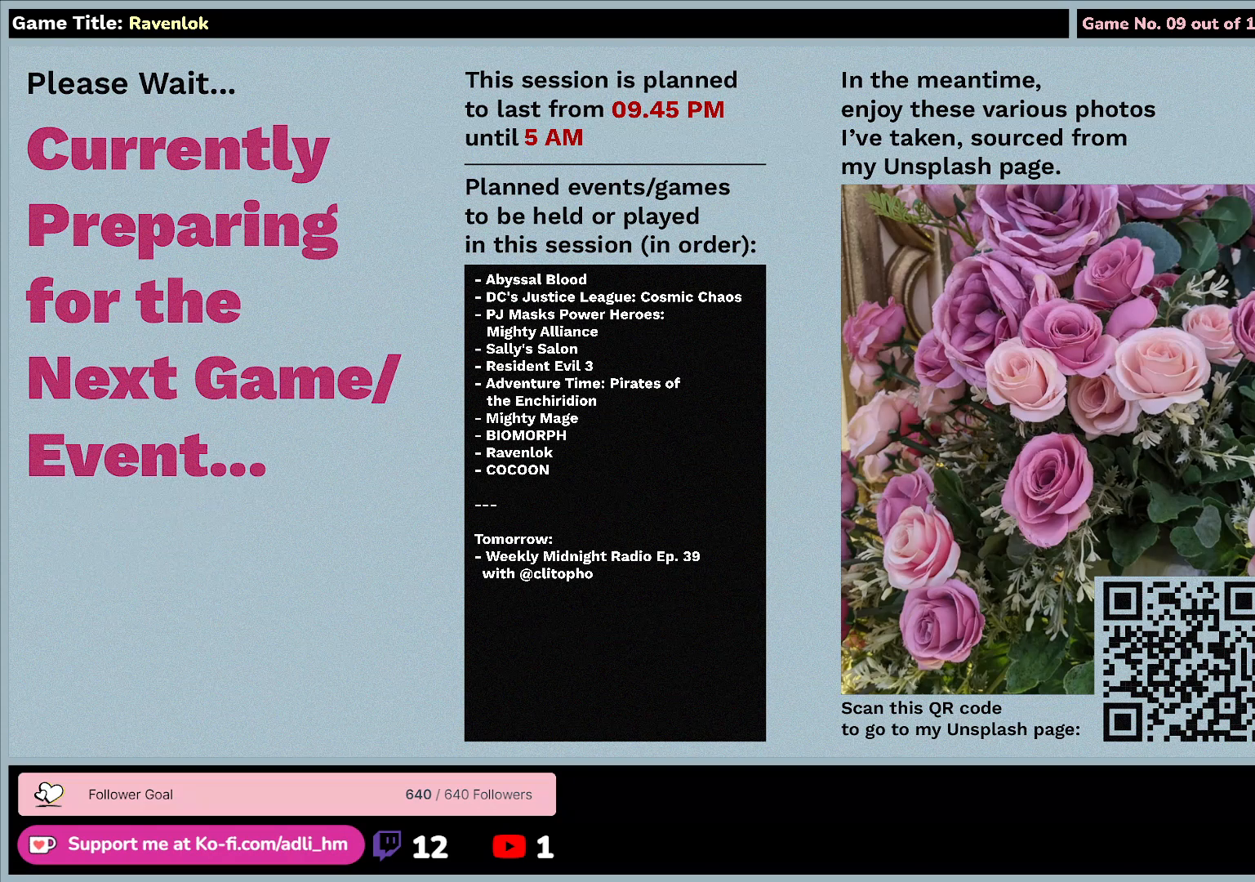
Gameplay with keyboard and mouse; each line is a JSON object with the keys and mouse buttons held at the frame after it. "events" lists presses ("down") and releases ("up") of "0", "1", "2", "3", "4", "5", "6", "7", "8", "9", "a", "alt", "b", "c", "caps_lock", "ctrl", "d", "down", "e", "escape", "f", "f1", "f2", "f3", "f4", "f5", "f6", "f7", "f8", "g", "h", "i", "j", "k", "l", "left", "m", "n", "o", "p", "q", "r", "return", "right", "s", "shift", "space", "t", "tab", "tilde", "u", "up", "v", "w", "x", "y", "z", "mouse_left", "mouse_wheel" and "mouse_right" between this image and that frame as [ms after this image, input, new state], when the widget could be followed in between. "mouse_left", "mouse_wheel", "mouse_right" = the "left", "wheel", "right" buttons of the "mouse" list. No other keys are recorded. "wheel" means that the mouse wheel is clicked or scrolled. Mouse movement is not recorded.
{"keys": [], "mouse": [], "events": [[317, "mouse_left", "up"]]}
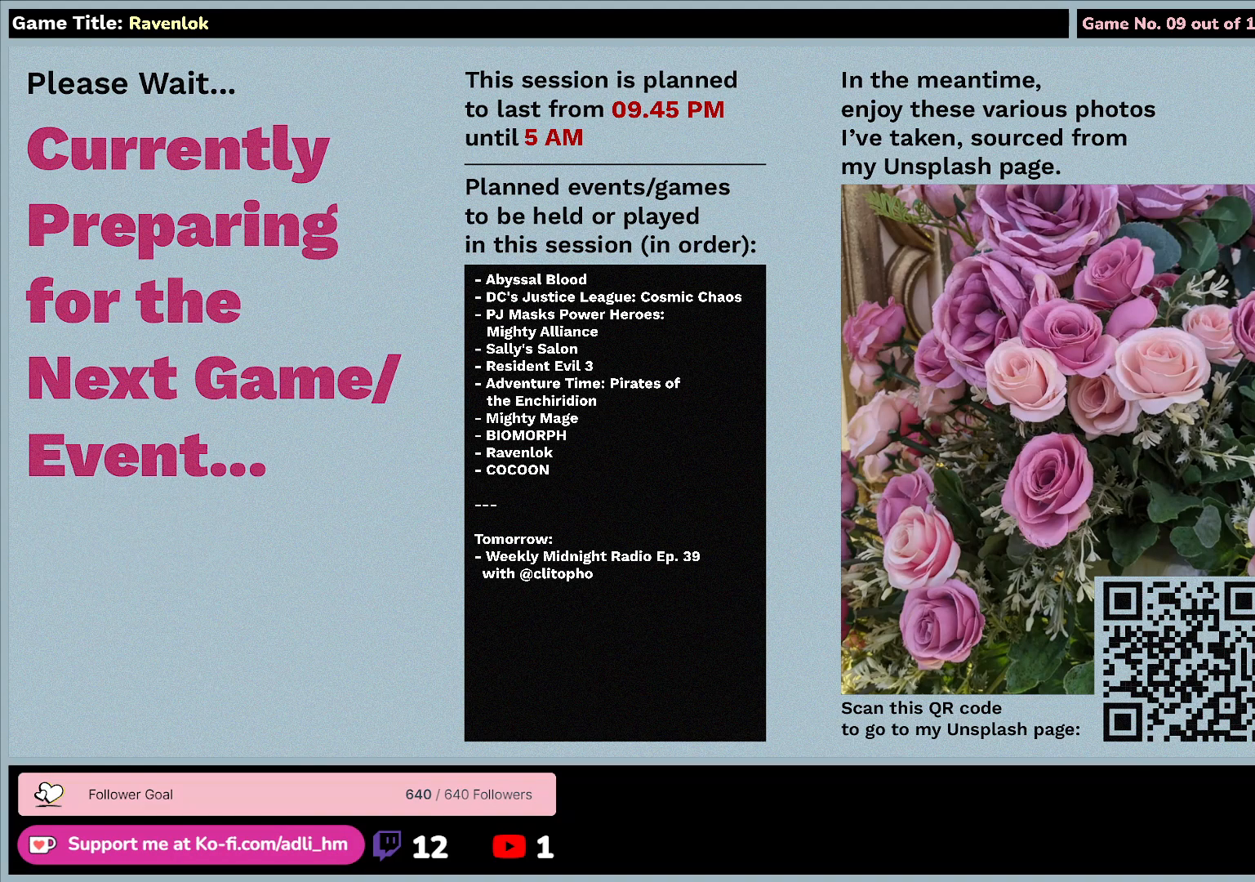
{"keys": [], "mouse": ["left"], "events": [[233, "mouse_left", "down"]]}
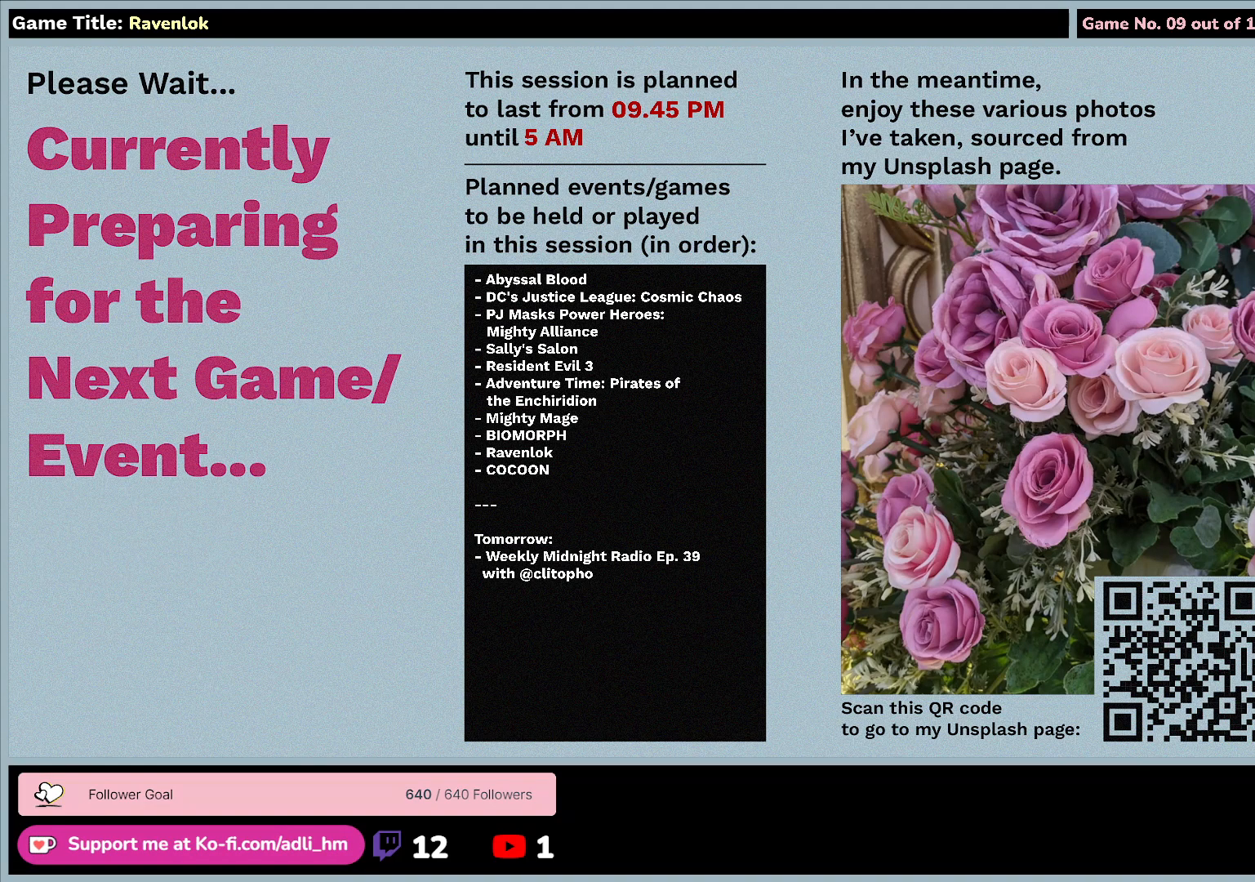
{"keys": [], "mouse": ["left"], "events": []}
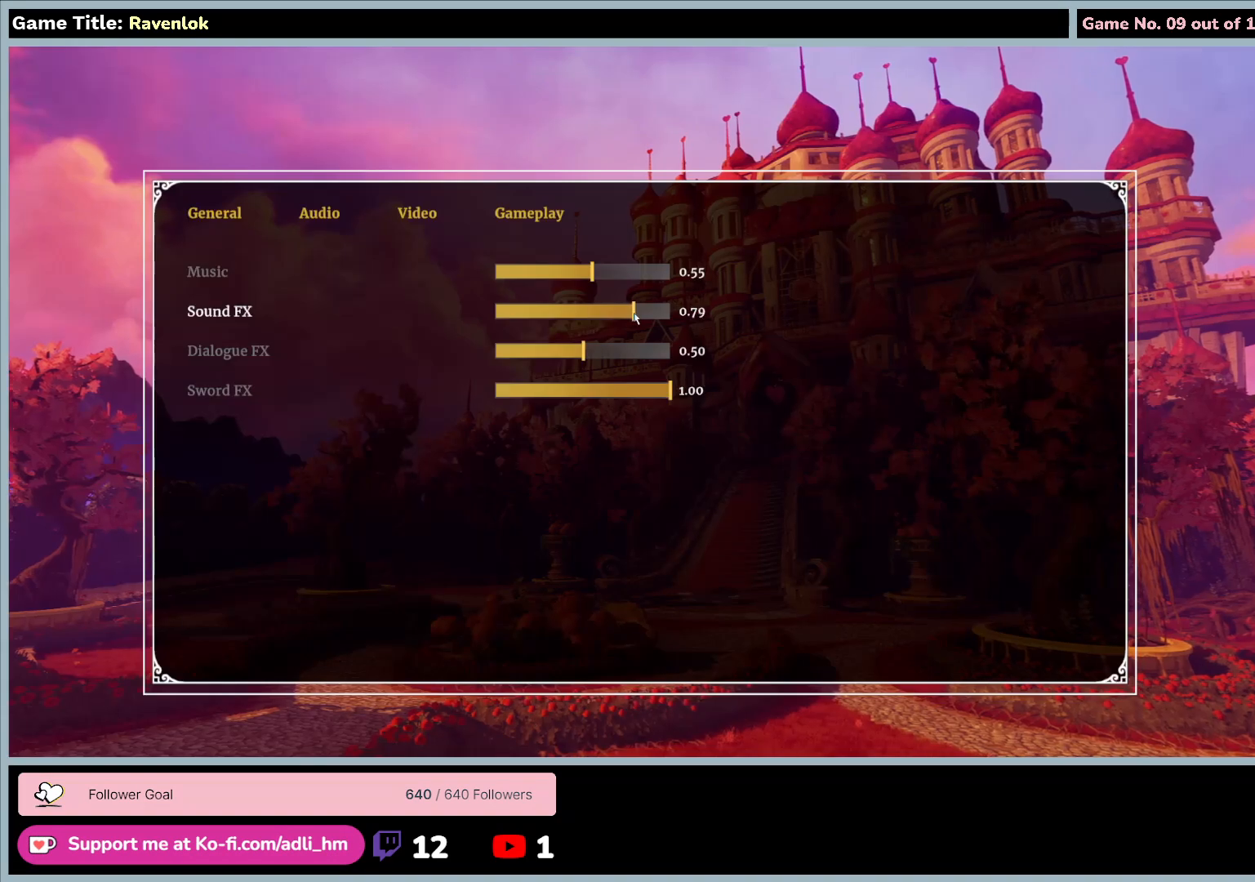
{"keys": [], "mouse": ["left"], "events": []}
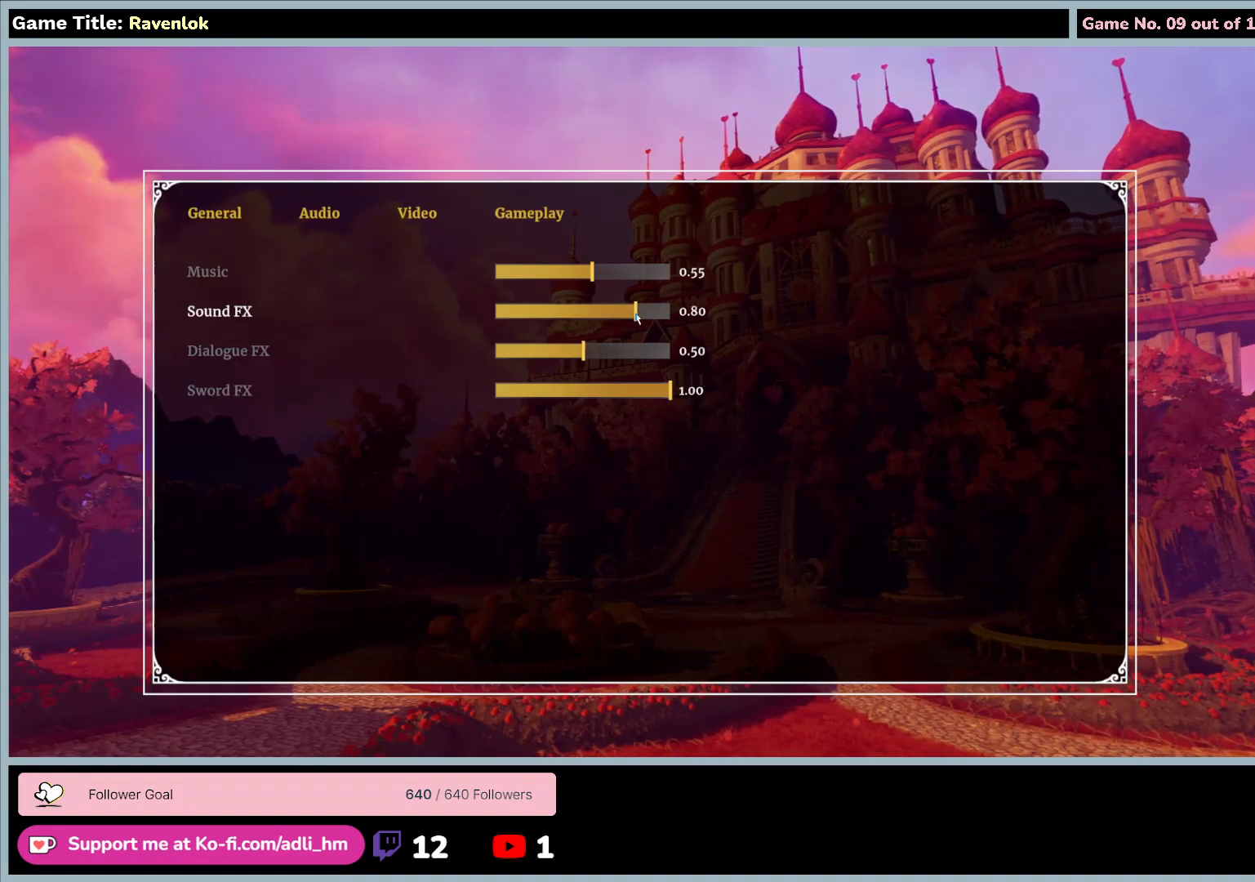
{"keys": [], "mouse": [], "events": [[383, "mouse_left", "up"]]}
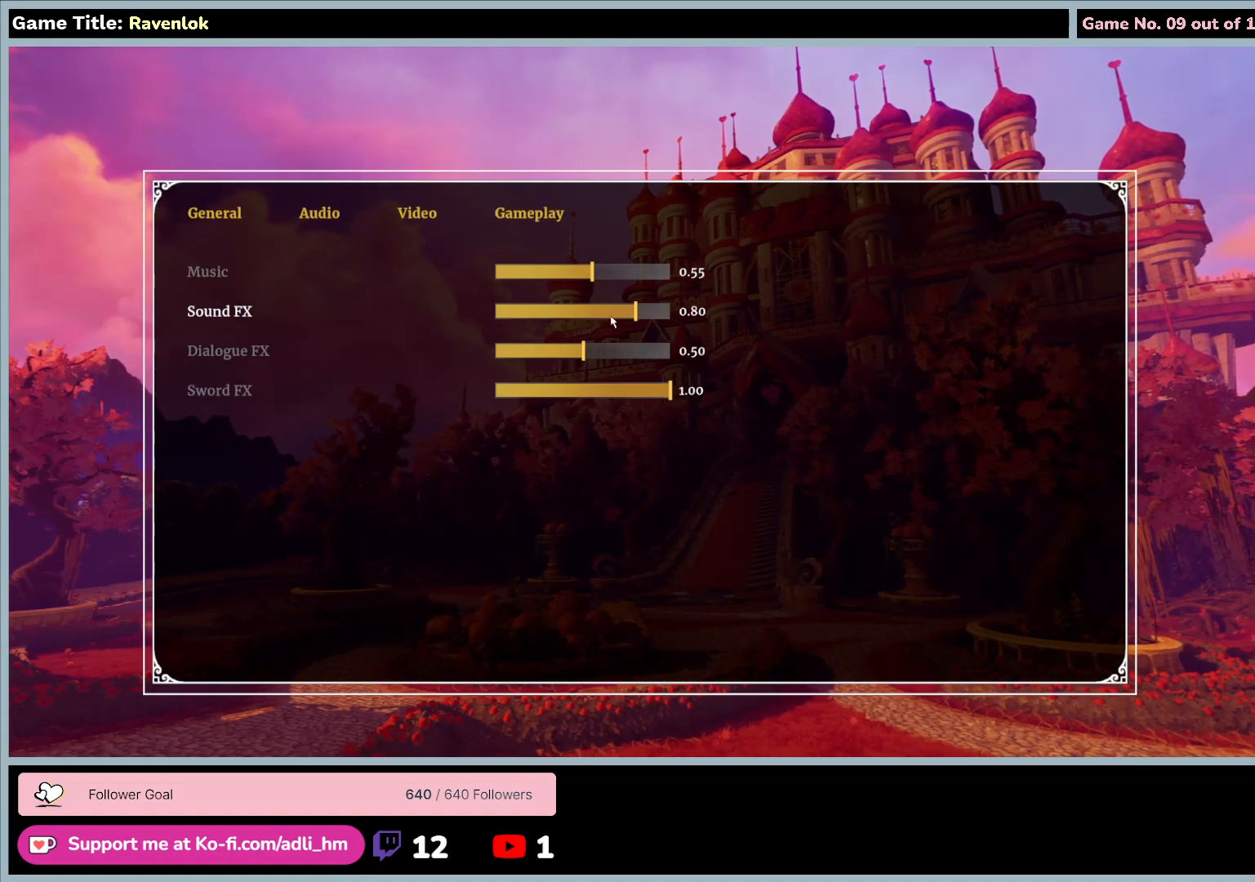
{"keys": [], "mouse": [], "events": []}
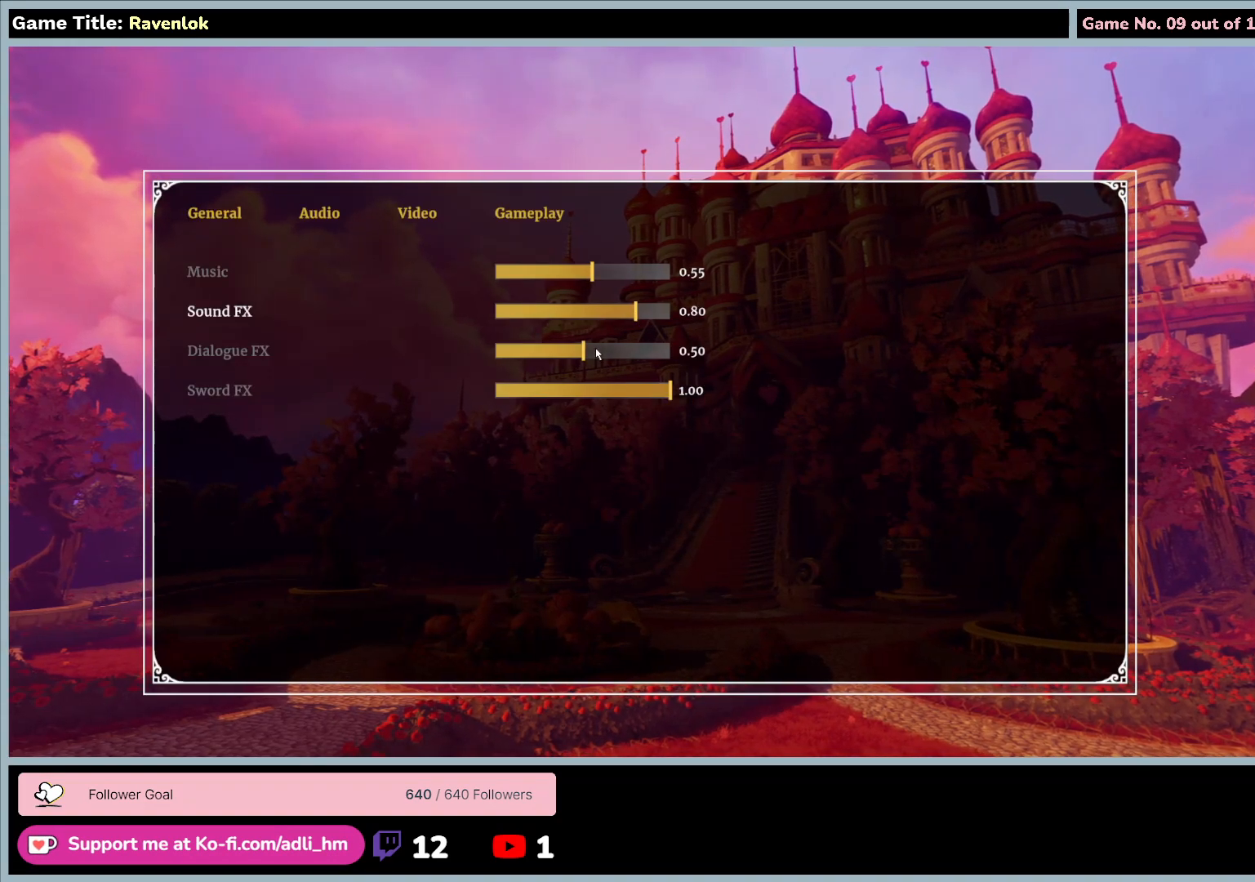
{"keys": [], "mouse": [], "events": []}
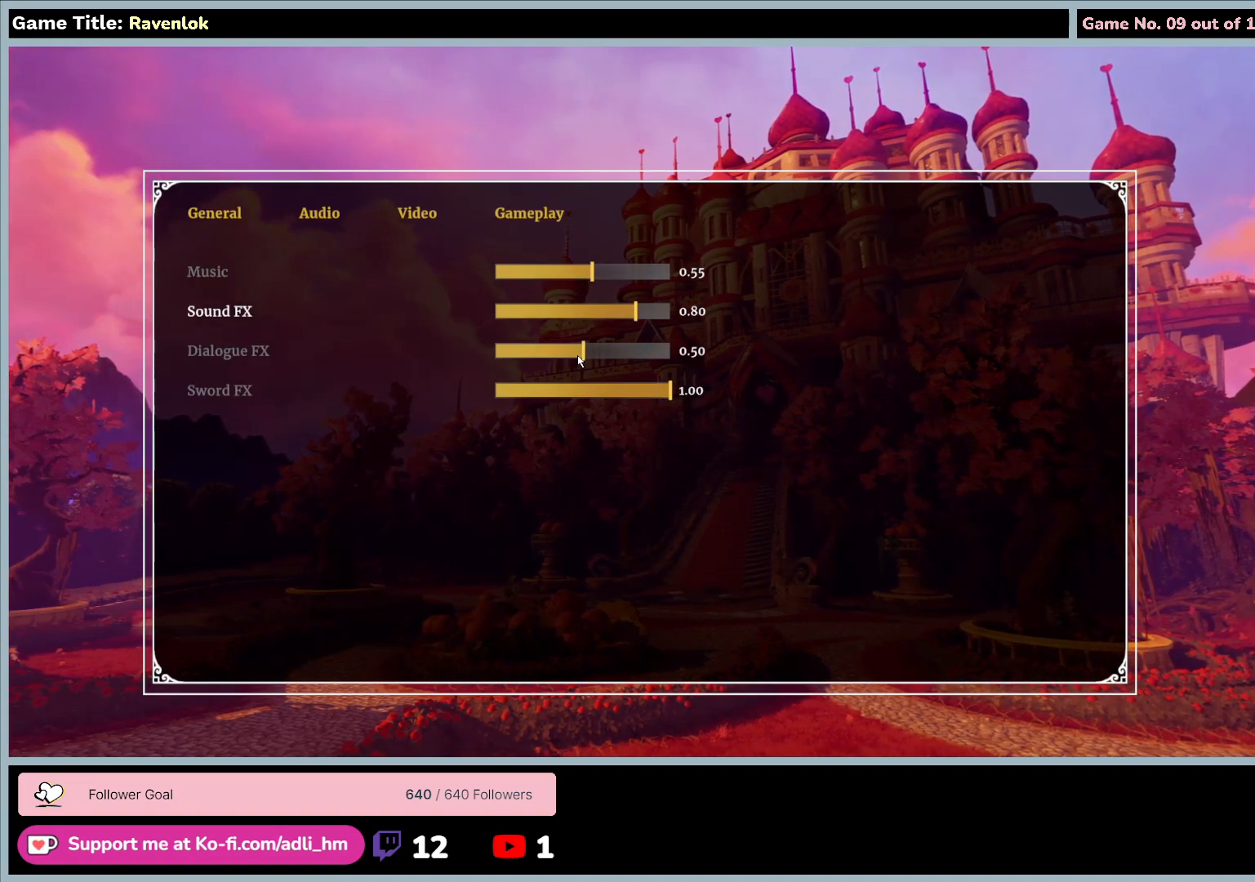
{"keys": [], "mouse": ["left"], "events": [[283, "mouse_left", "down"]]}
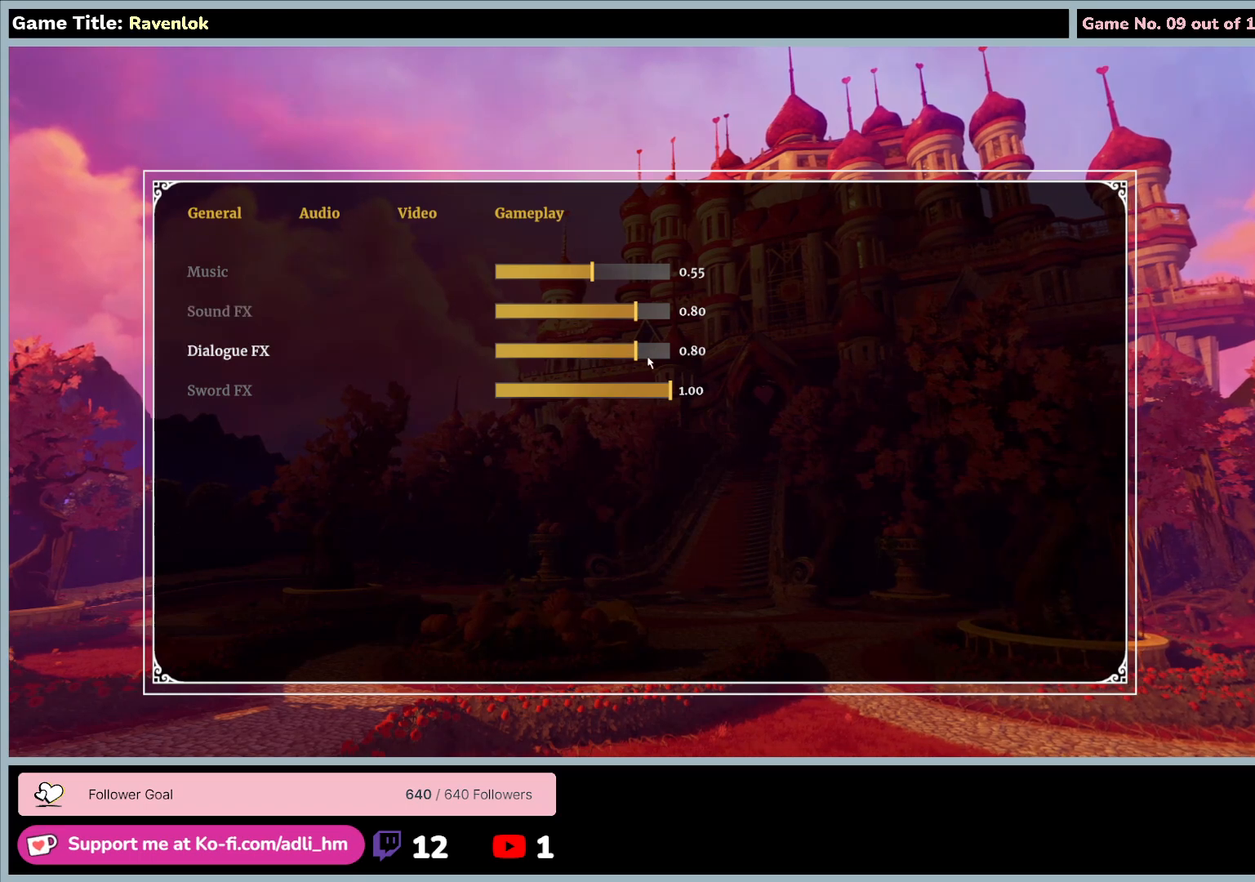
{"keys": [], "mouse": ["left"], "events": []}
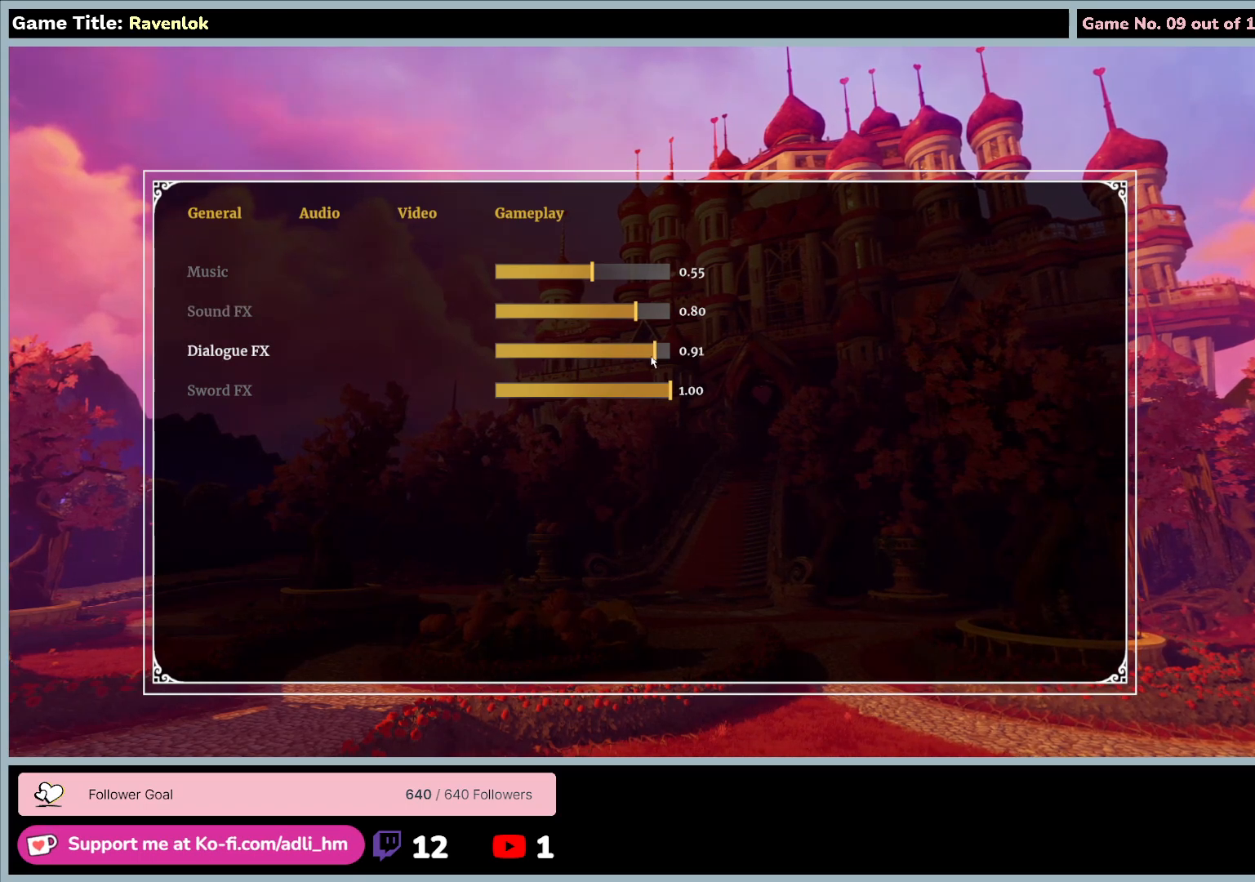
{"keys": [], "mouse": ["left"], "events": []}
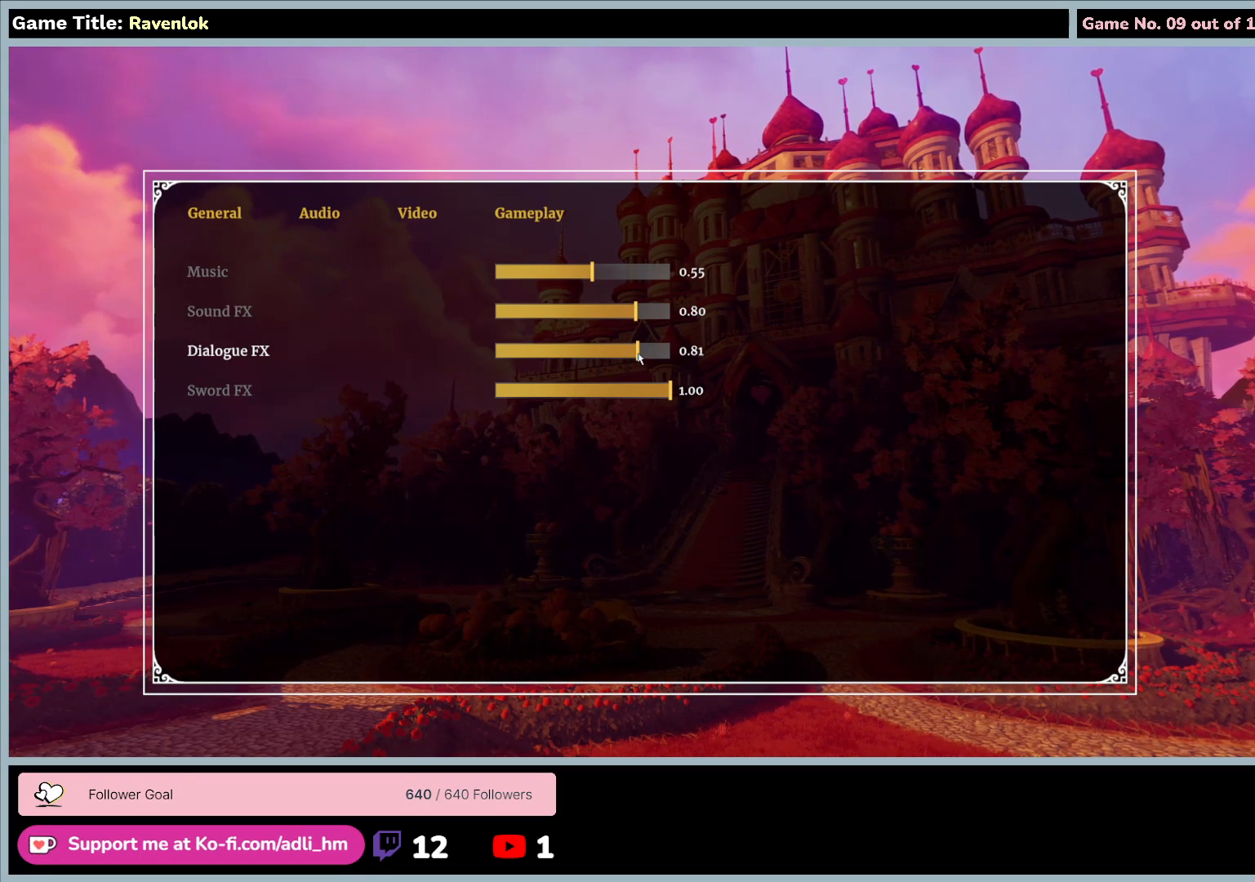
{"keys": [], "mouse": ["left"], "events": []}
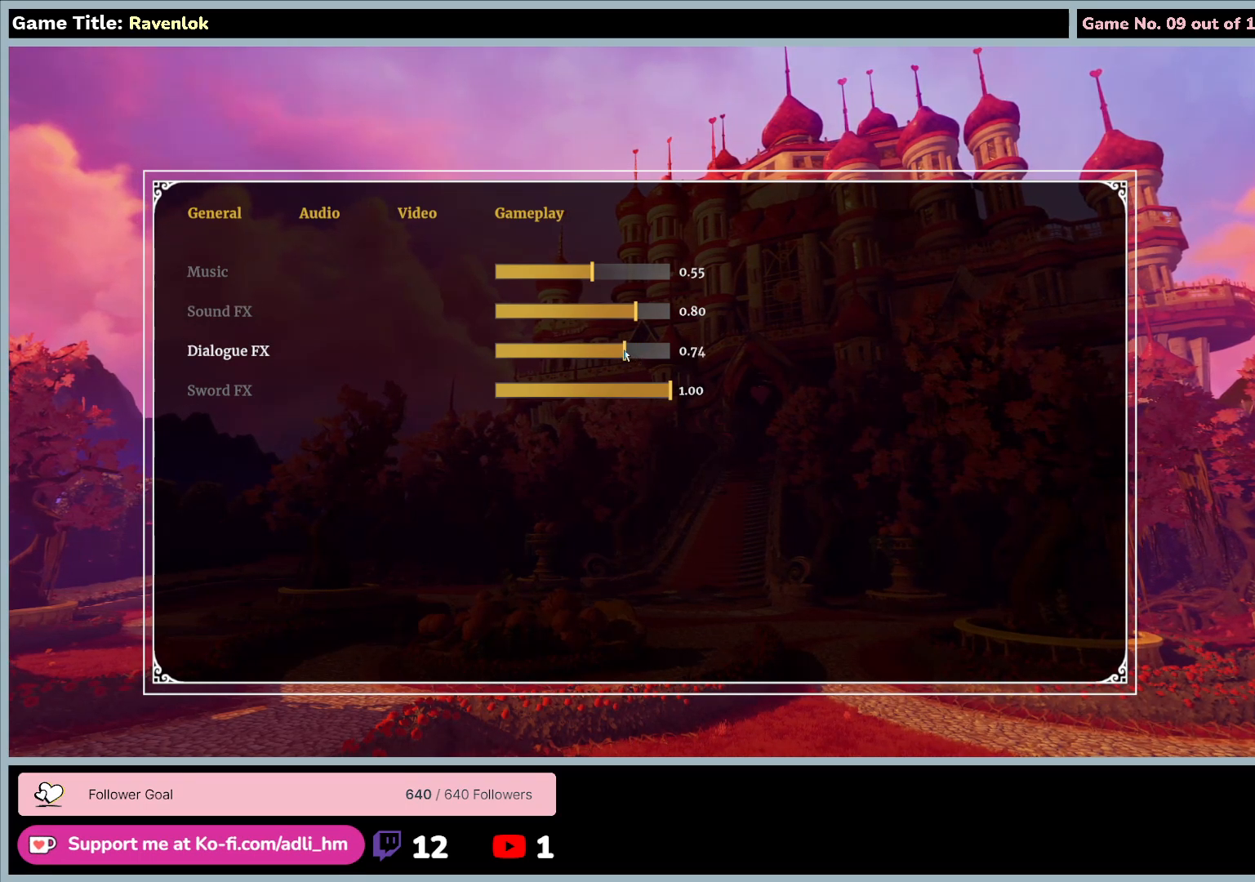
{"keys": [], "mouse": ["left"], "events": []}
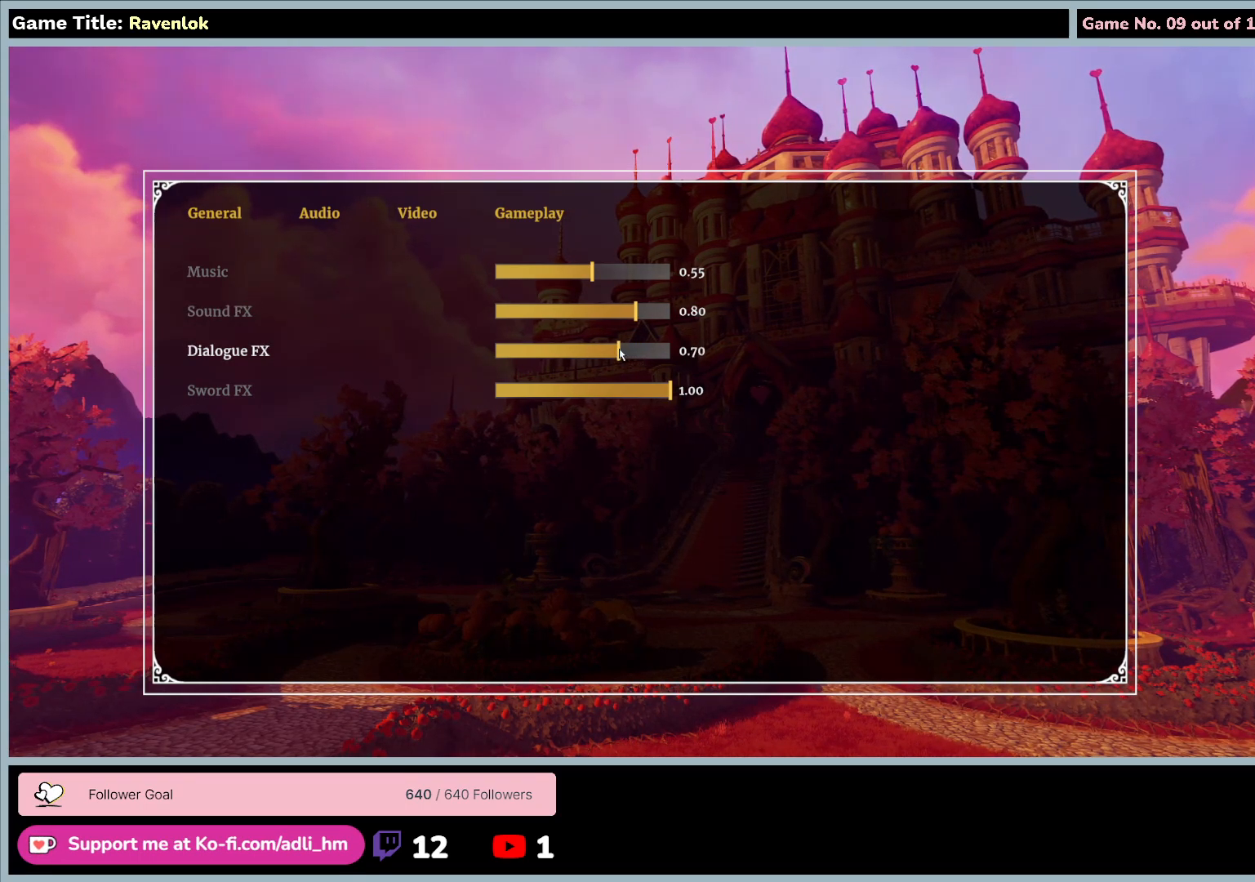
{"keys": [], "mouse": ["left"], "events": []}
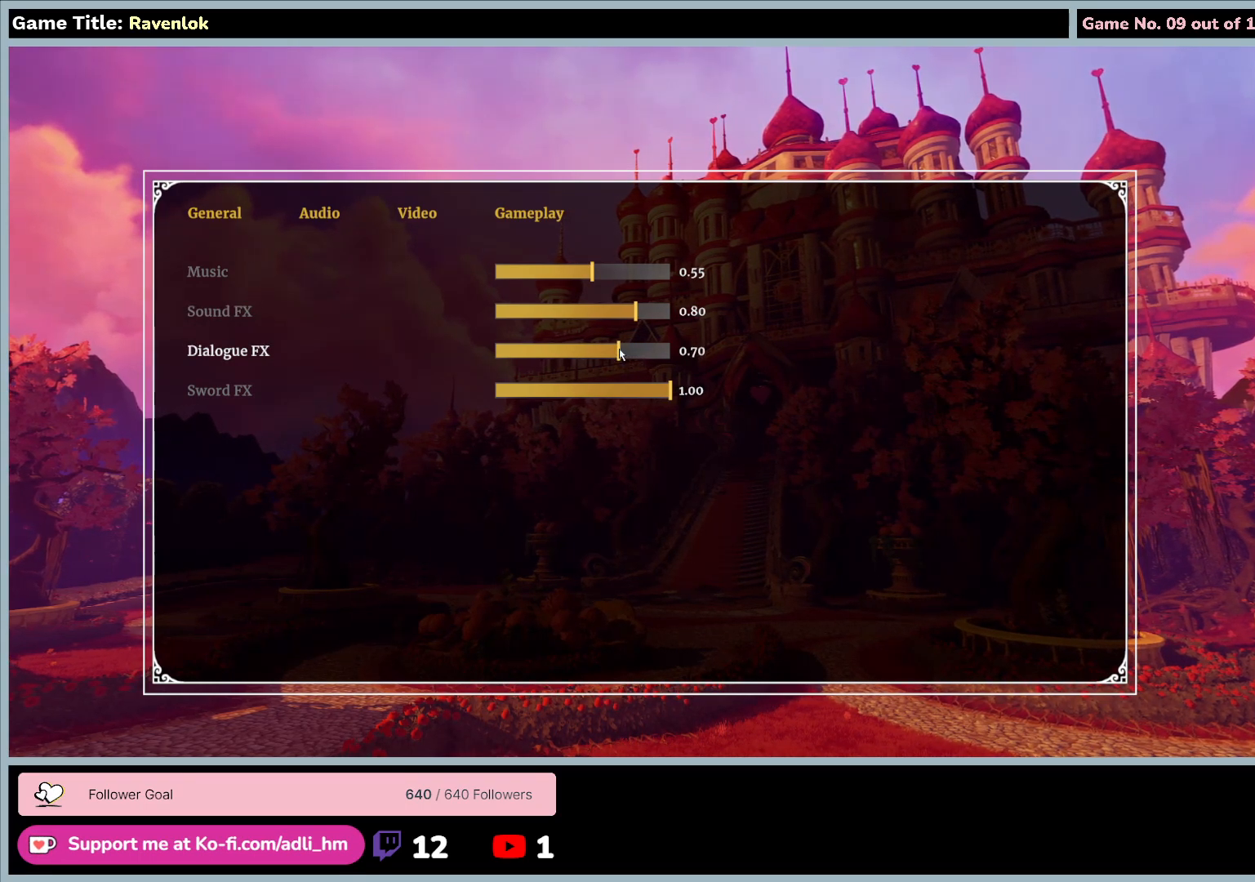
{"keys": [], "mouse": [], "events": [[267, "mouse_left", "up"]]}
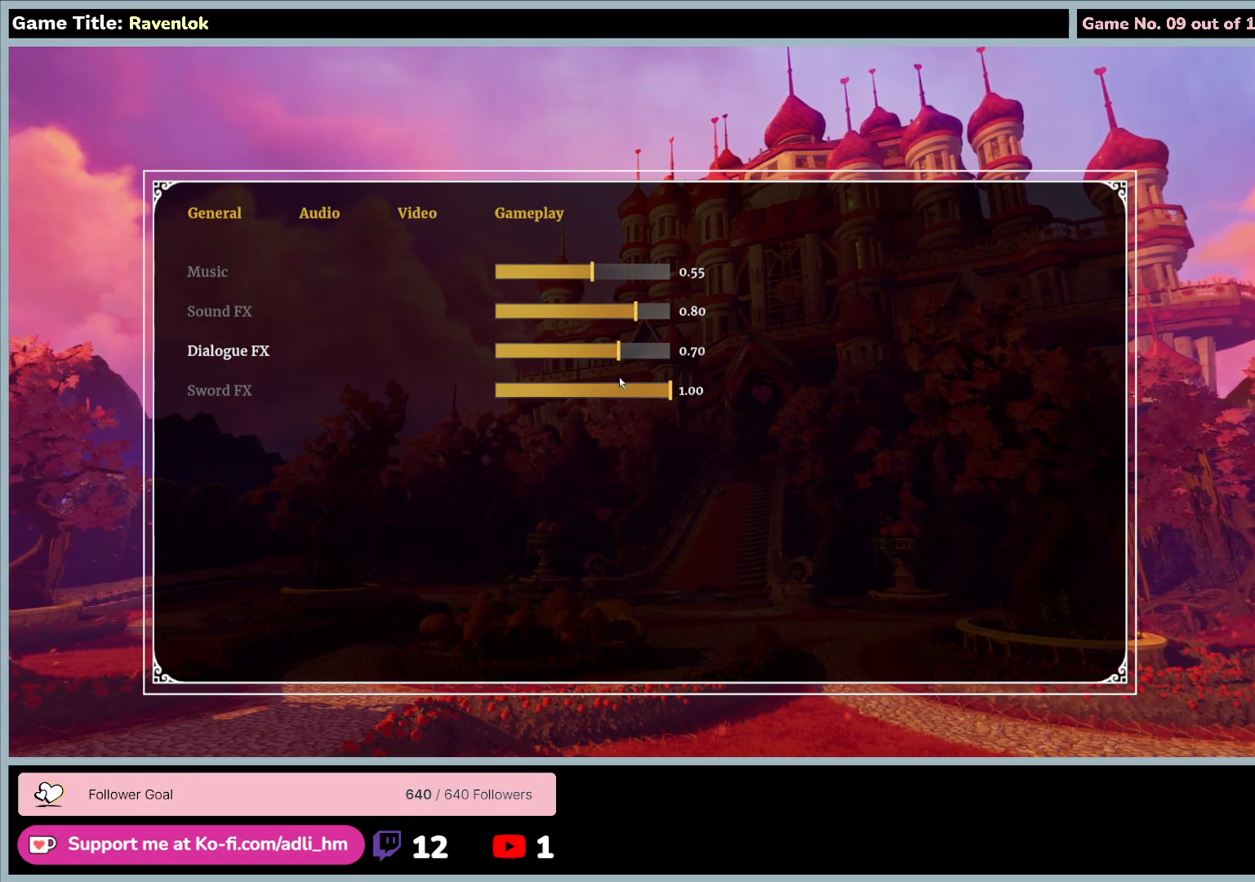
{"keys": [], "mouse": [], "events": []}
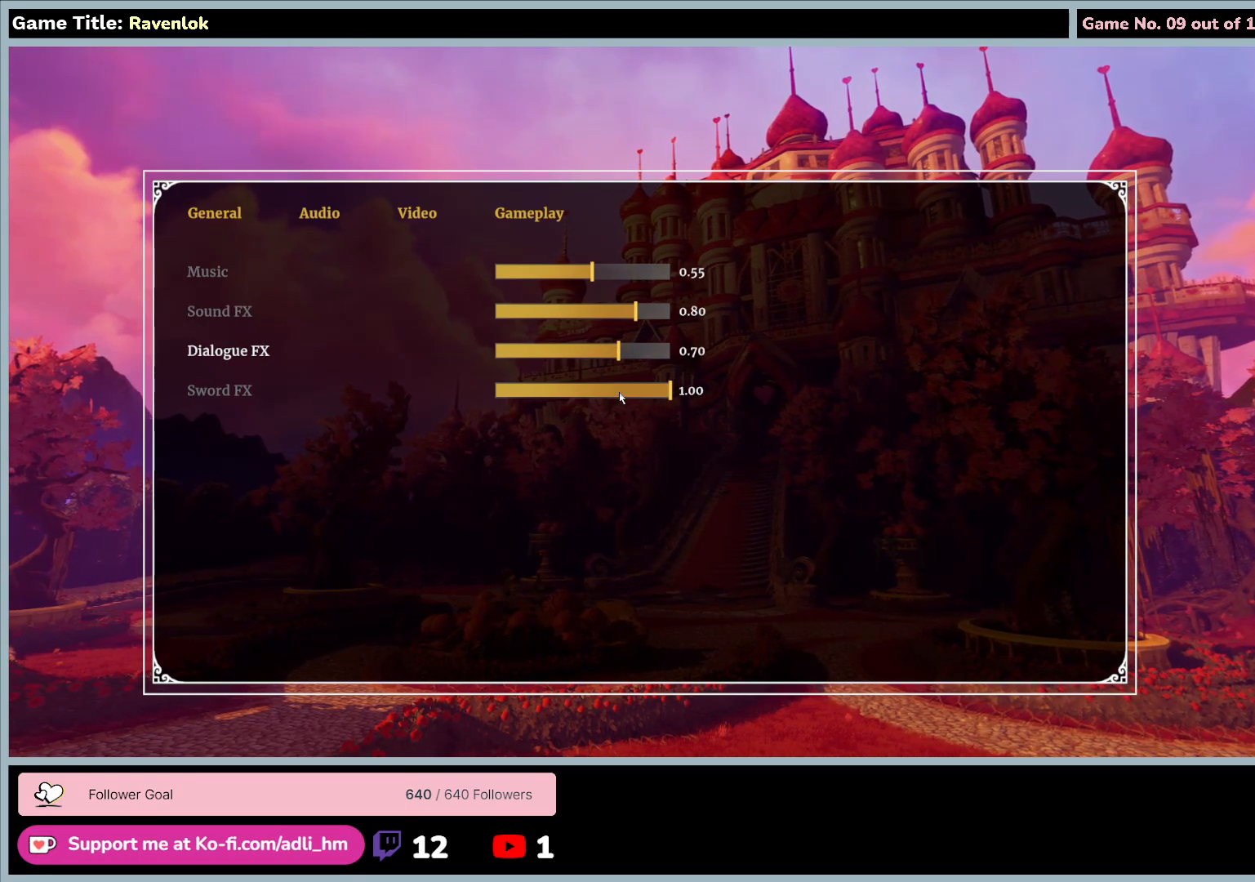
{"keys": [], "mouse": ["left"], "events": [[467, "mouse_left", "down"]]}
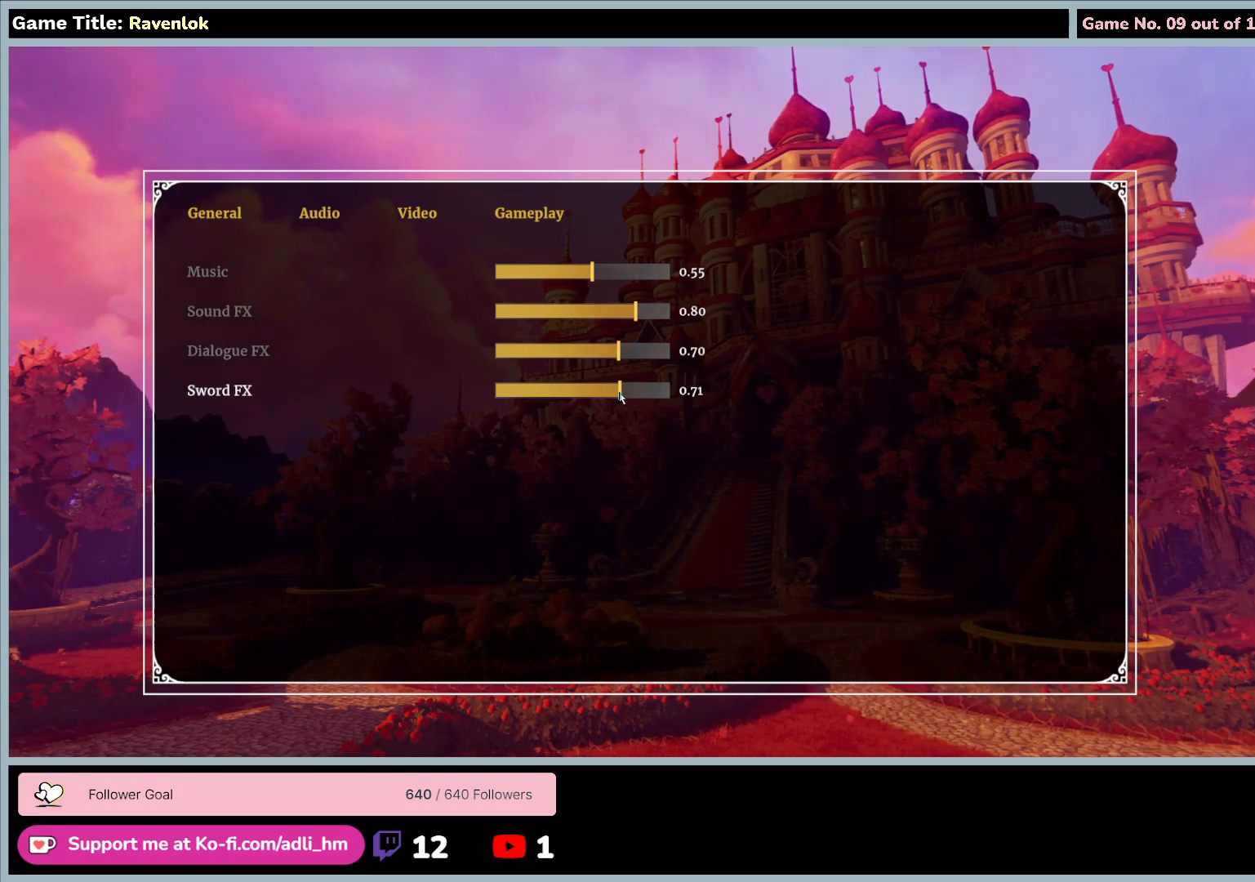
{"keys": [], "mouse": ["left"], "events": []}
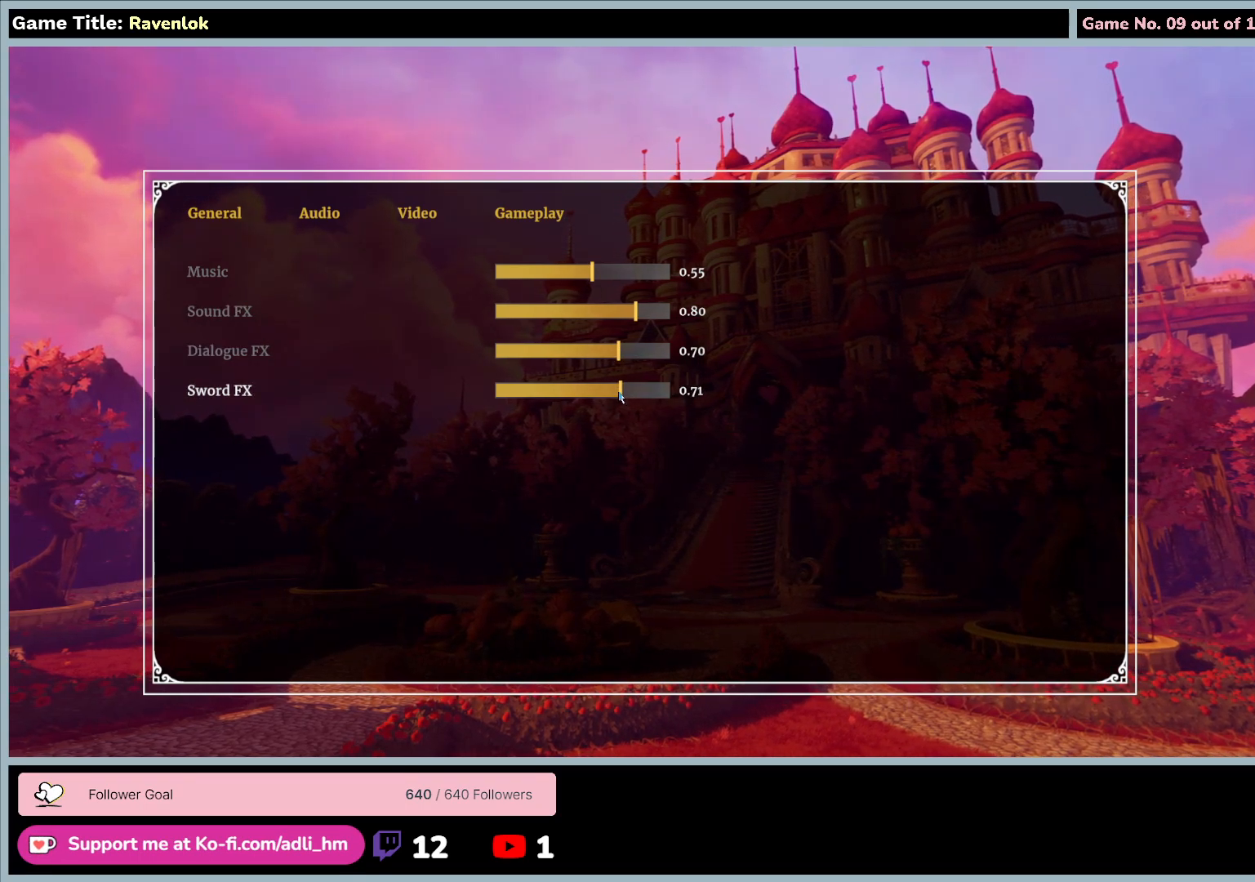
{"keys": [], "mouse": ["left"], "events": []}
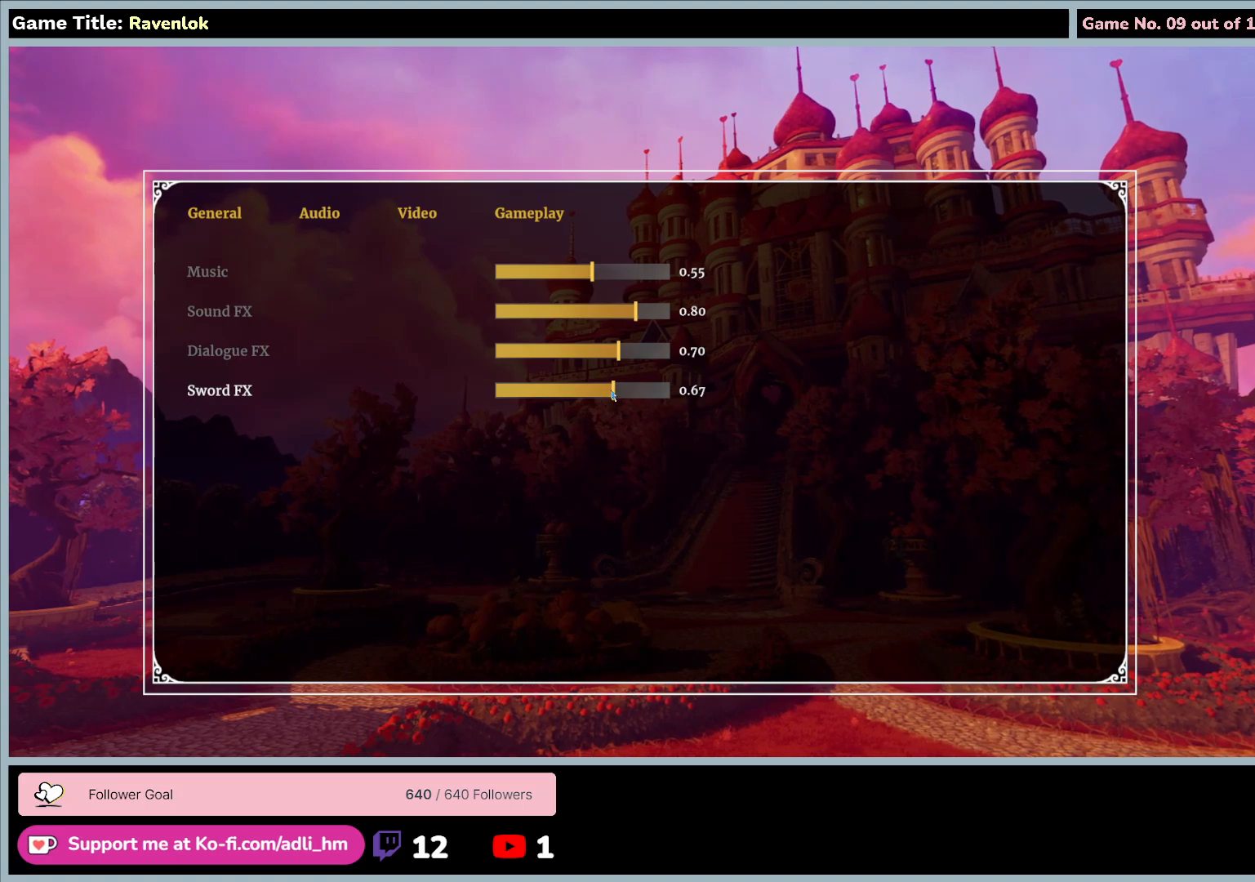
{"keys": [], "mouse": ["left"], "events": []}
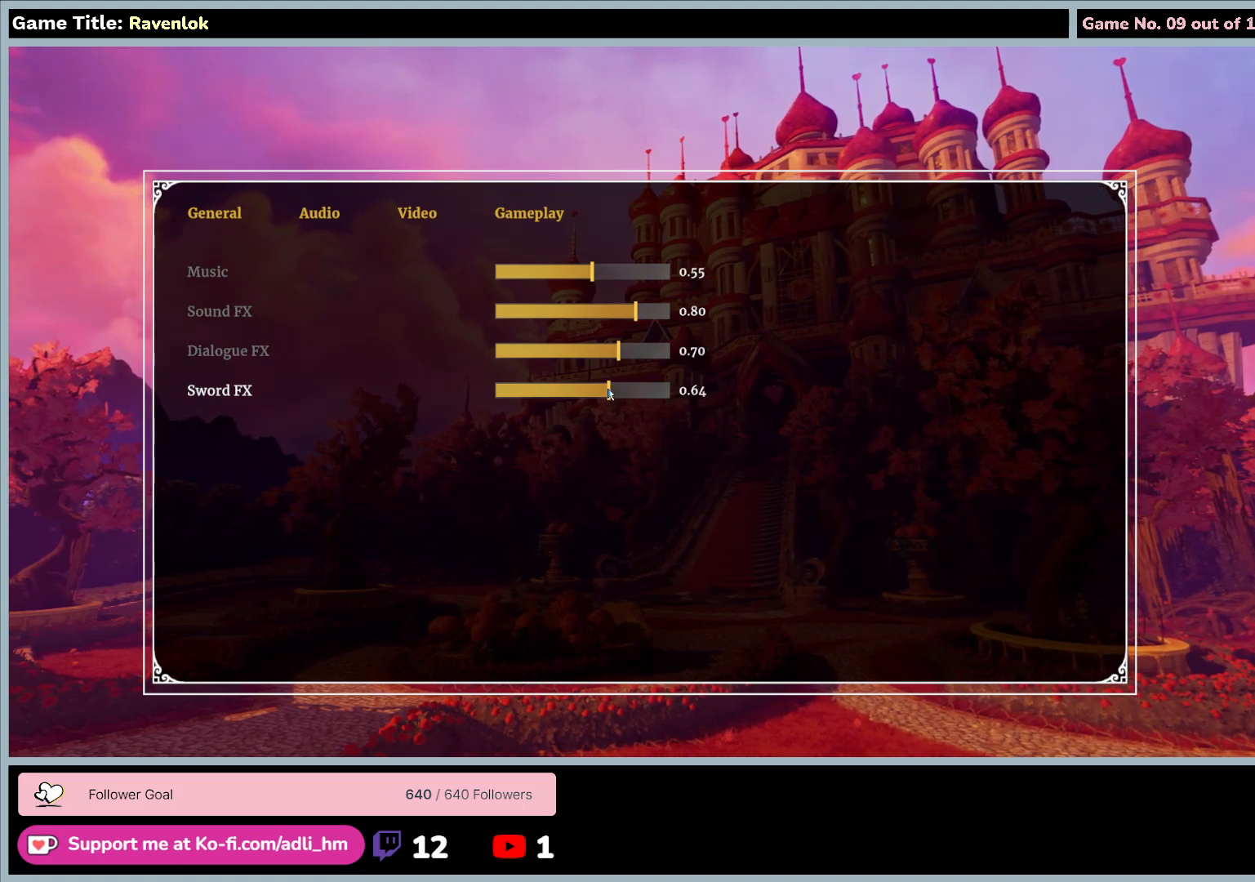
{"keys": [], "mouse": ["left"], "events": []}
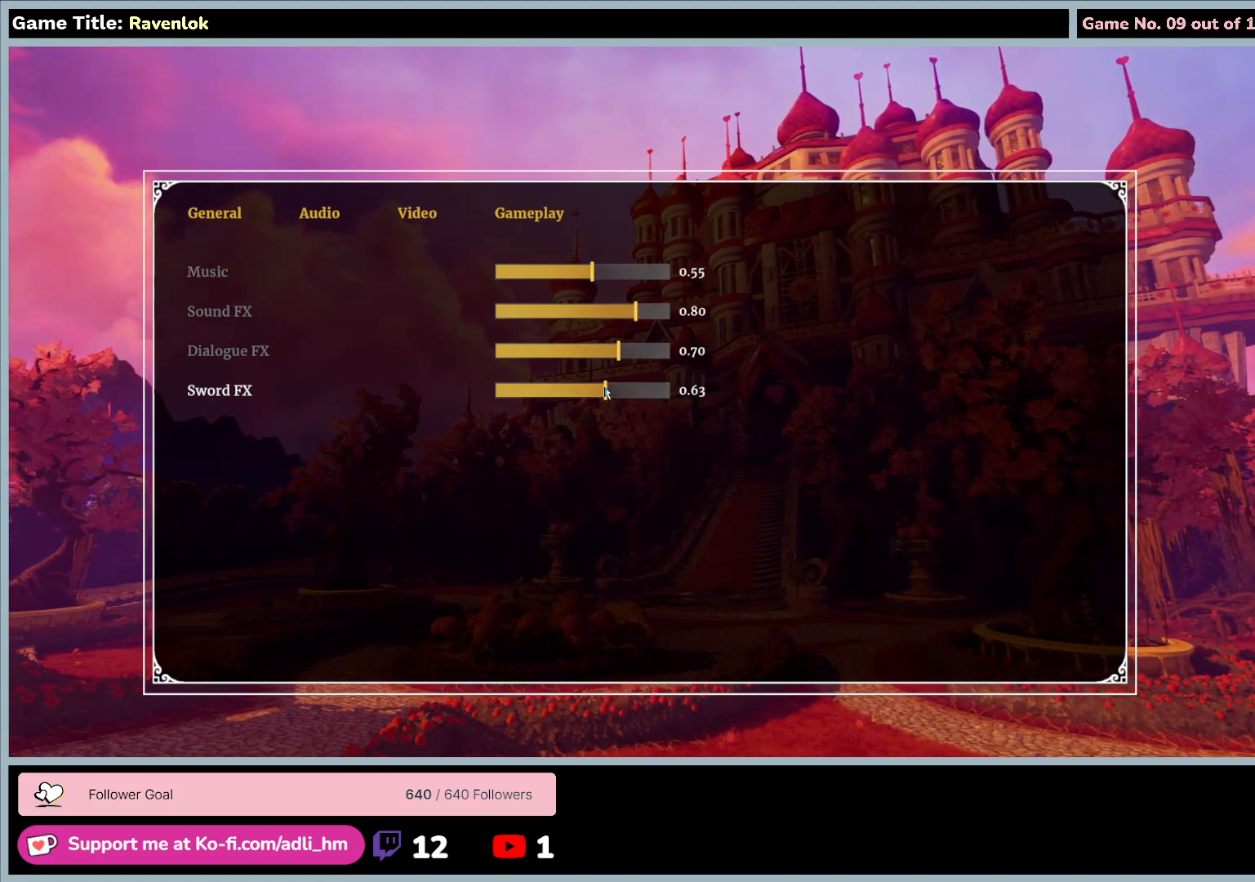
{"keys": [], "mouse": ["left"], "events": []}
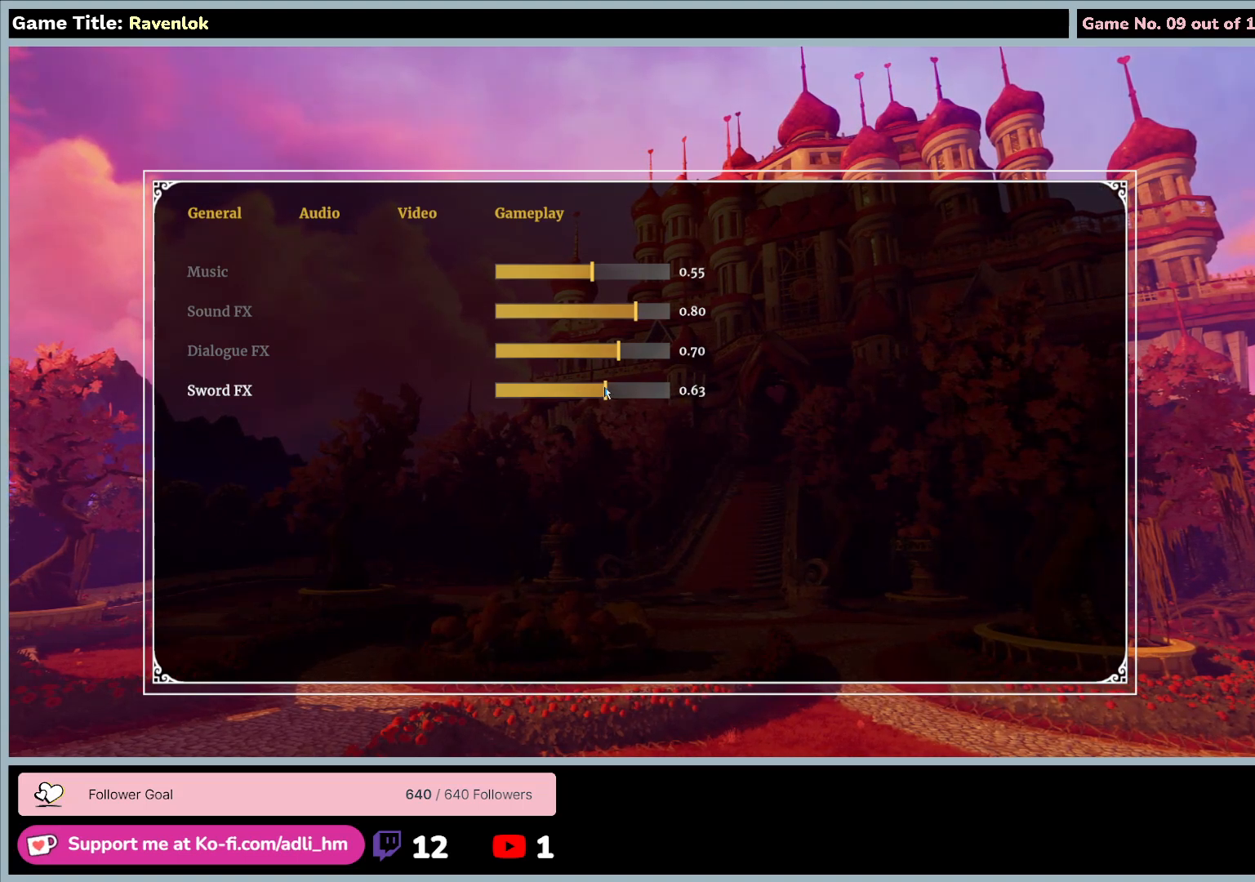
{"keys": [], "mouse": ["left"], "events": []}
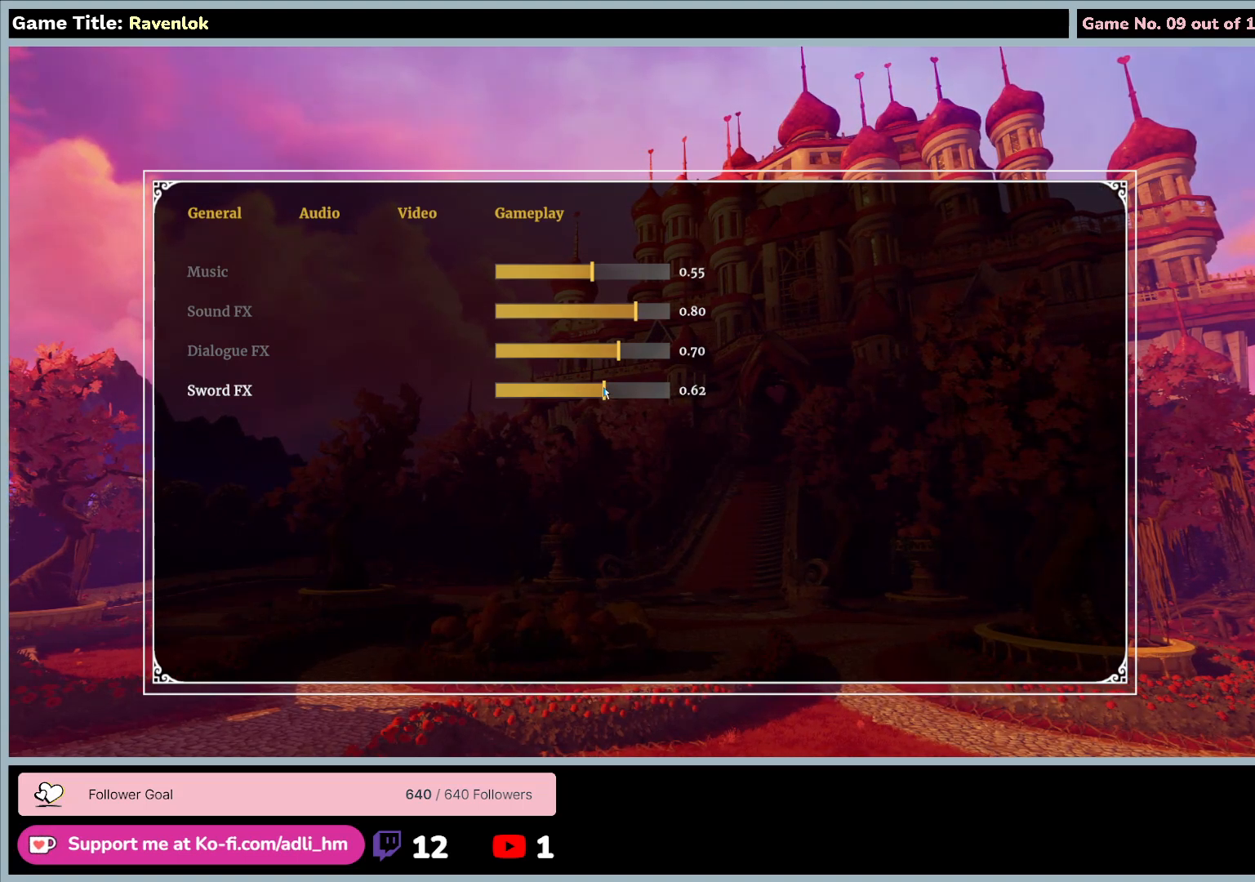
{"keys": [], "mouse": ["left"], "events": []}
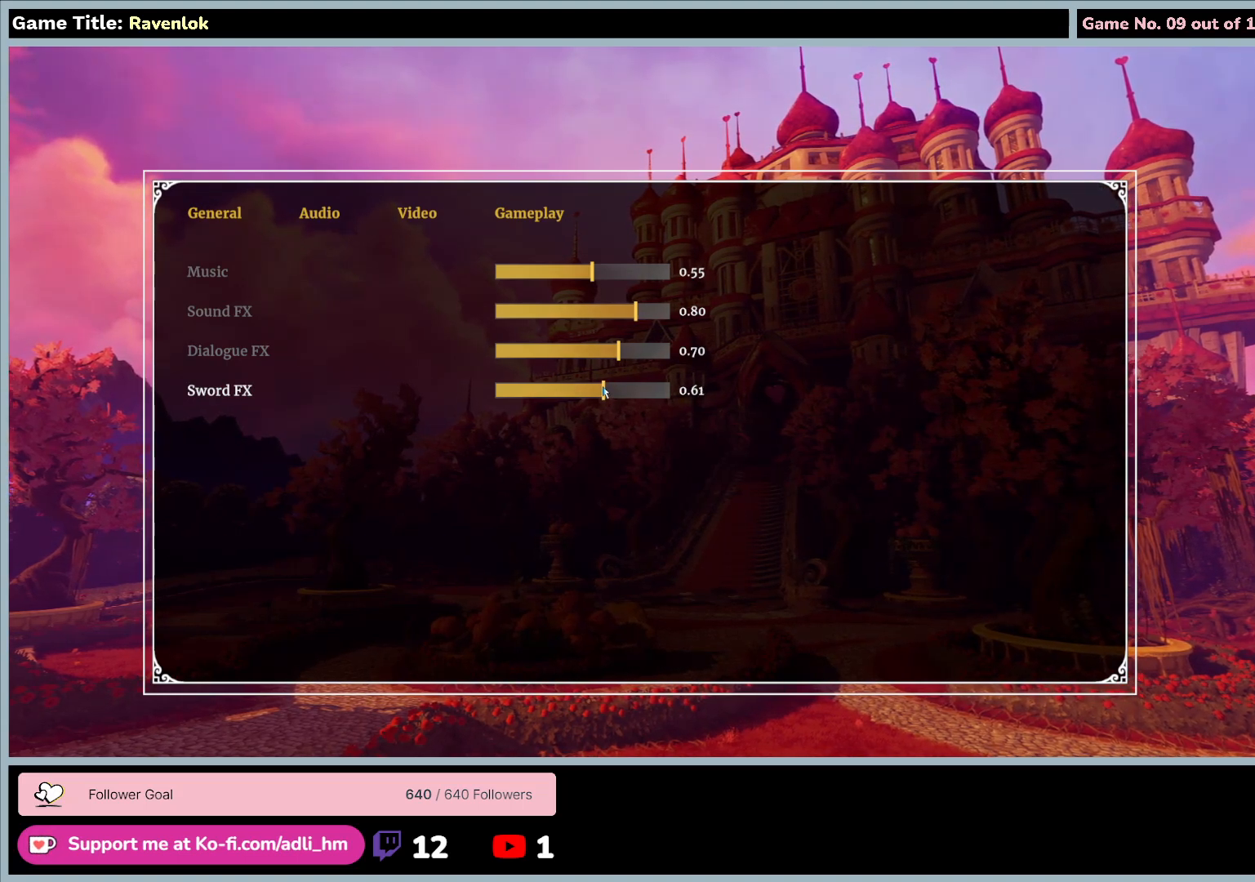
{"keys": [], "mouse": ["left"], "events": []}
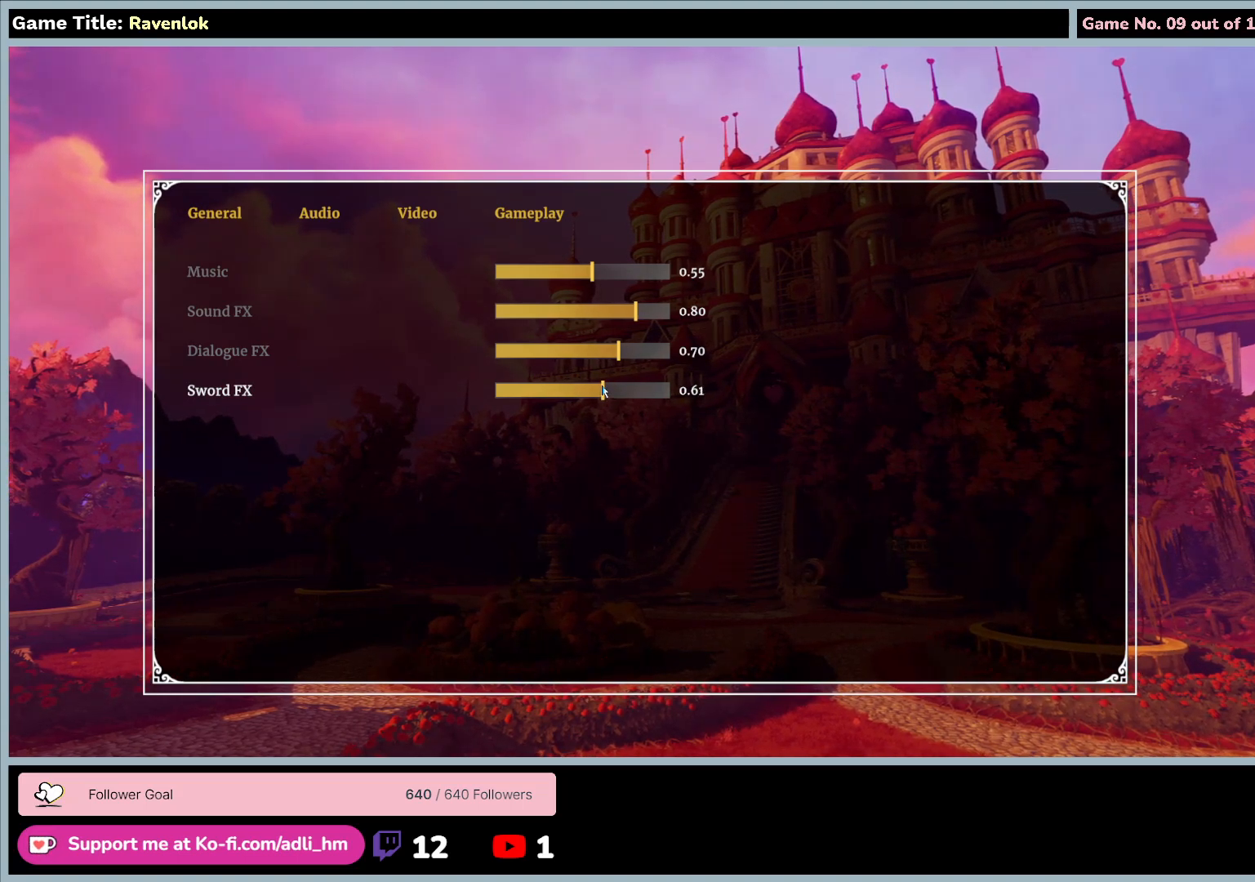
{"keys": [], "mouse": ["left"], "events": []}